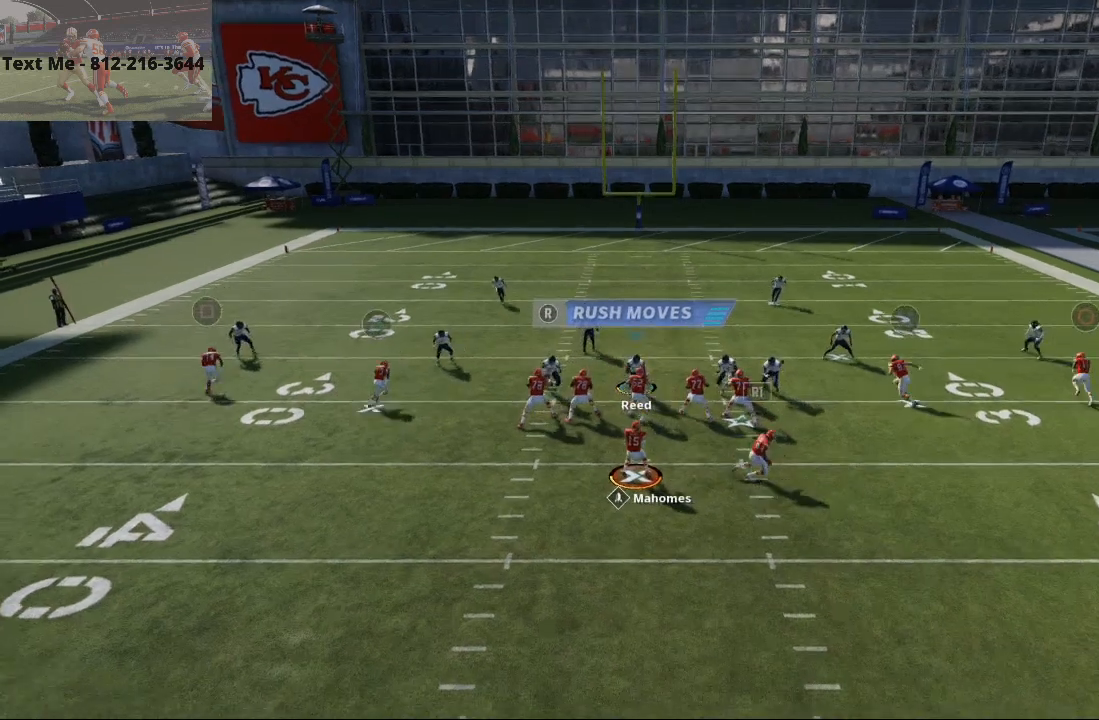
Gameplay with a controller (PlayStation layout); each line is a JSON object with the inputs held at the frame after it. "events" lists button and stick changes between this image and that frame as [ms after this image, input, new state], when the widget could be followed in between.
{"buttons": ["R2"], "left_stick": "left", "right_stick": "center"}
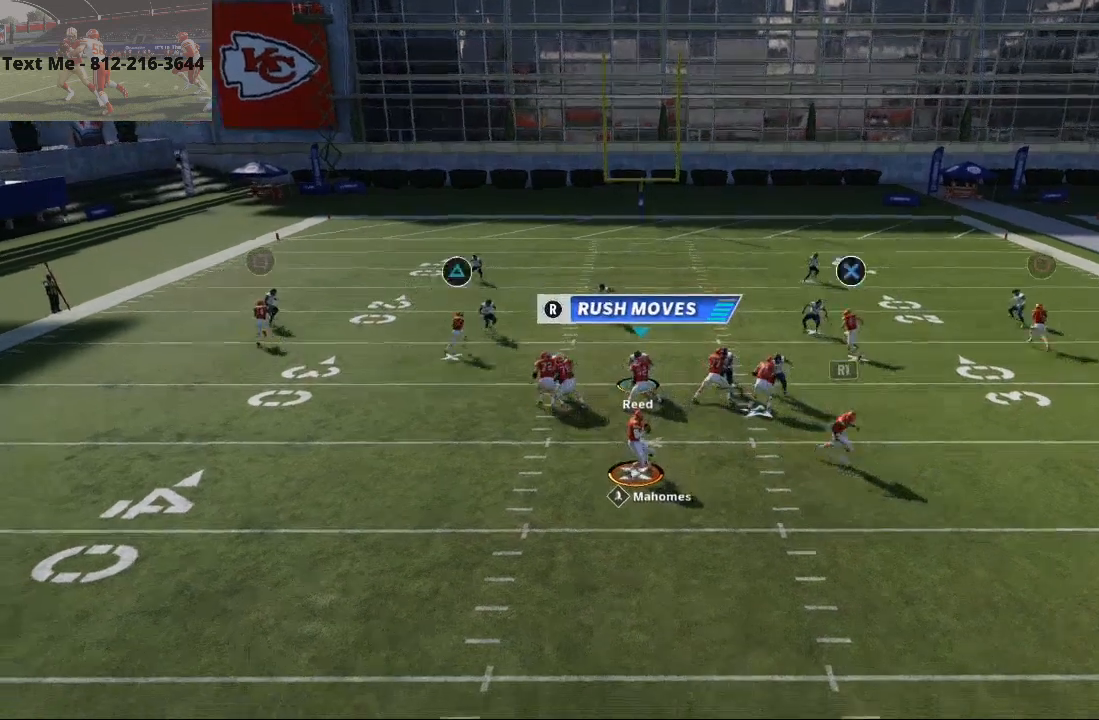
{"buttons": ["R2"], "left_stick": "left", "right_stick": "center", "events": [[233, "R1", "down"], [500, "R1", "up"]]}
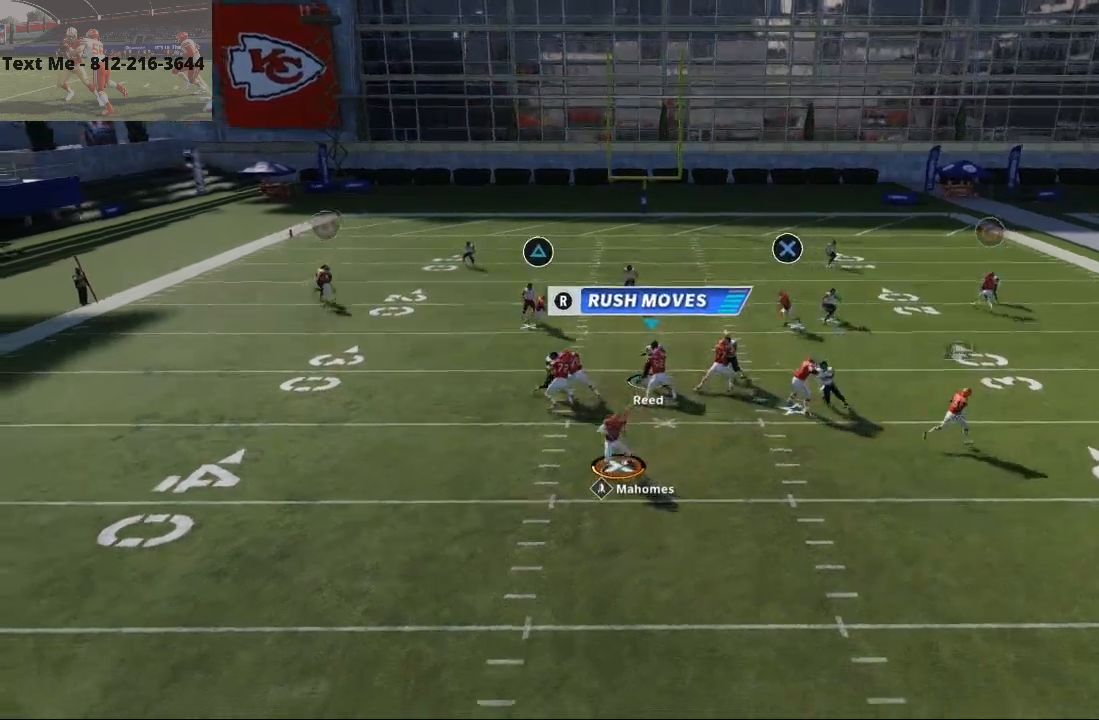
{"buttons": ["R2"], "left_stick": "left", "right_stick": "center", "events": []}
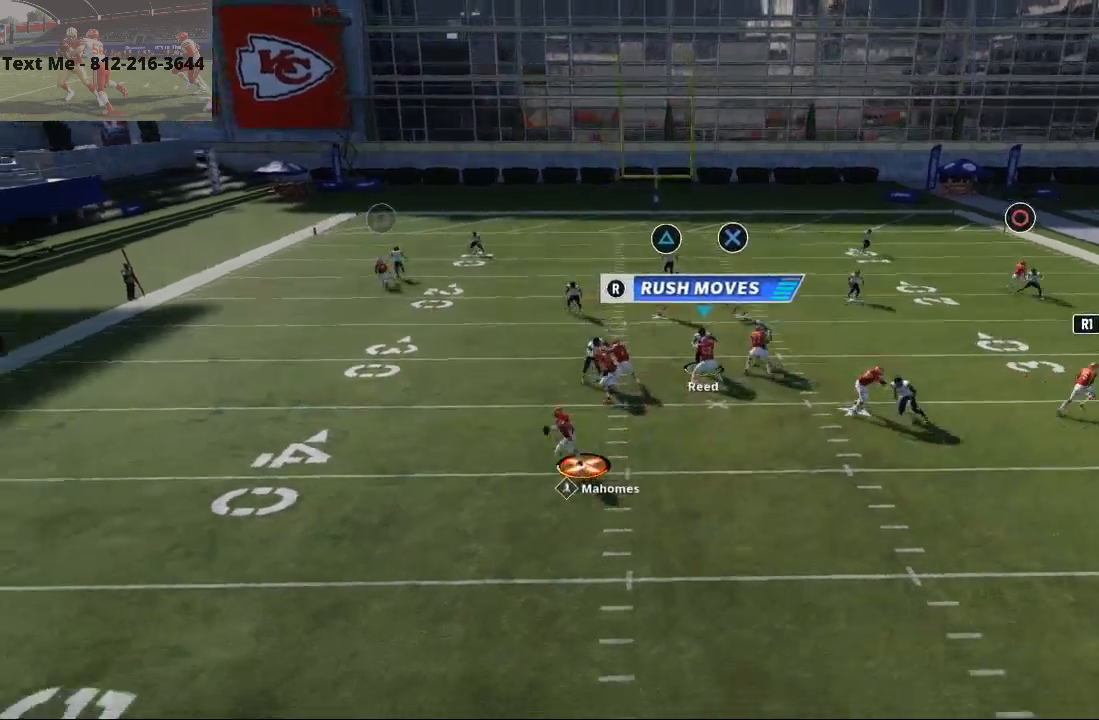
{"buttons": ["R2"], "left_stick": "up-left", "right_stick": "center", "events": [[500, "left_stick", "up-left"]]}
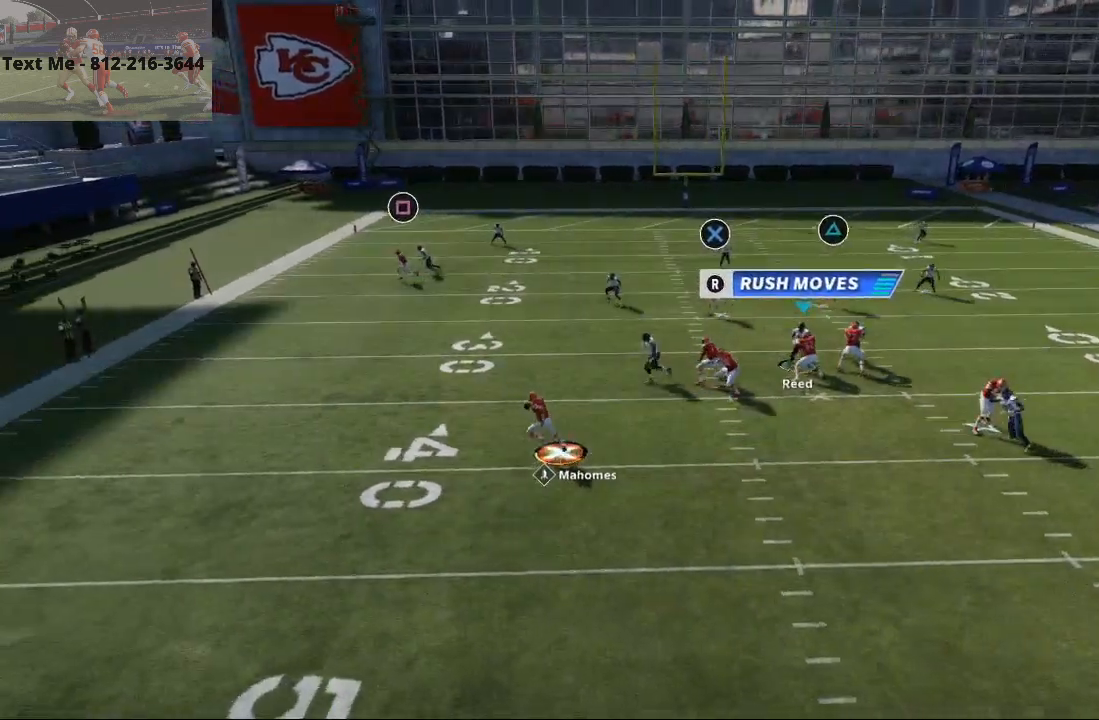
{"buttons": ["SQUARE", "R2"], "left_stick": "up-left", "right_stick": "center", "events": [[500, "SQUARE", "down"]]}
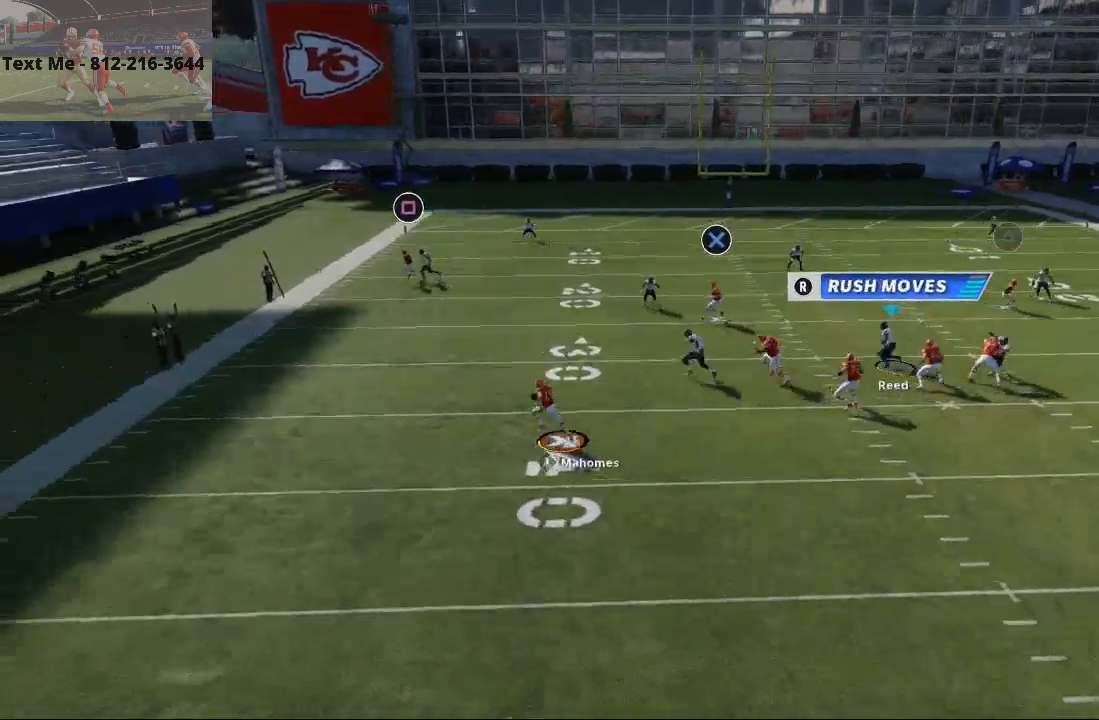
{"buttons": ["R2"], "left_stick": "up-left", "right_stick": "center", "events": [[100, "SQUARE", "up"], [167, "SQUARE", "down"], [267, "SQUARE", "up"], [300, "SQUARE", "down"], [400, "SQUARE", "up"]]}
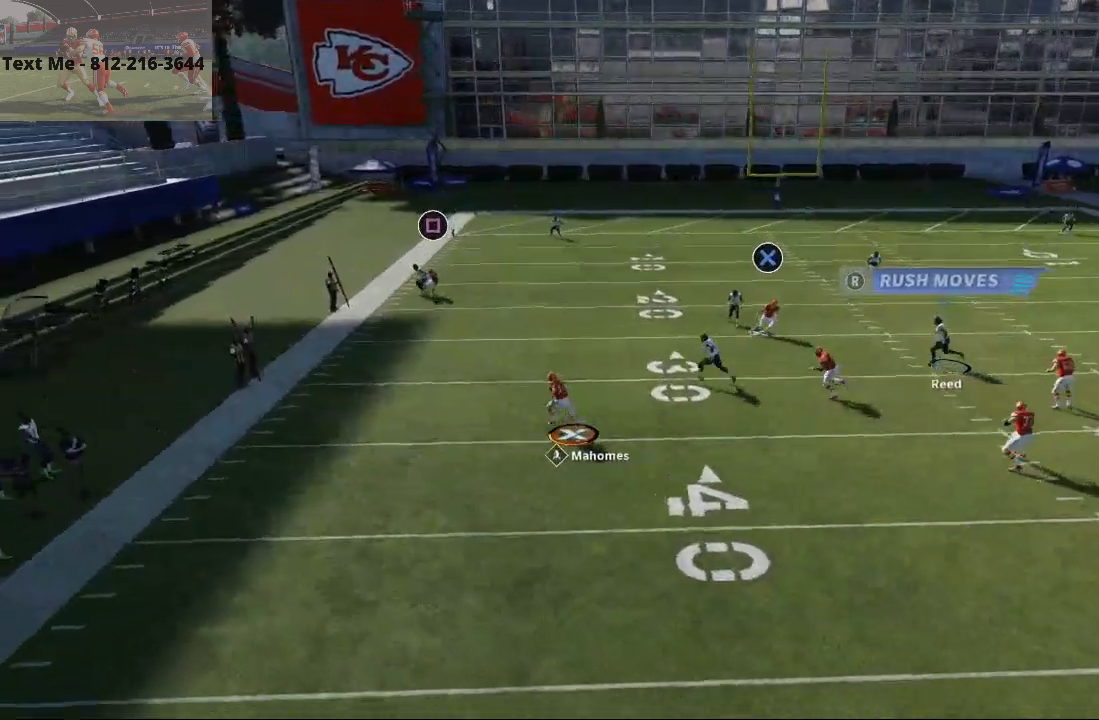
{"buttons": [], "left_stick": "up", "right_stick": "center", "events": [[300, "left_stick", "up"], [367, "R2", "up"]]}
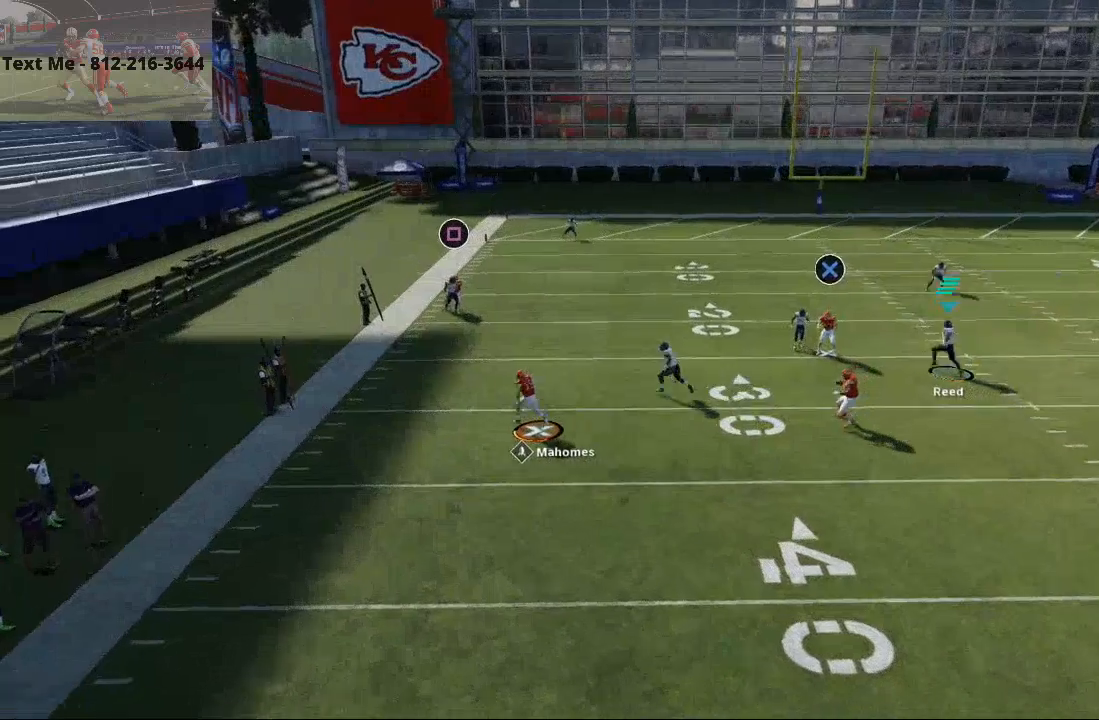
{"buttons": [], "left_stick": "center", "right_stick": "center", "events": [[33, "left_stick", "center"], [300, "CROSS", "down"], [500, "CROSS", "up"]]}
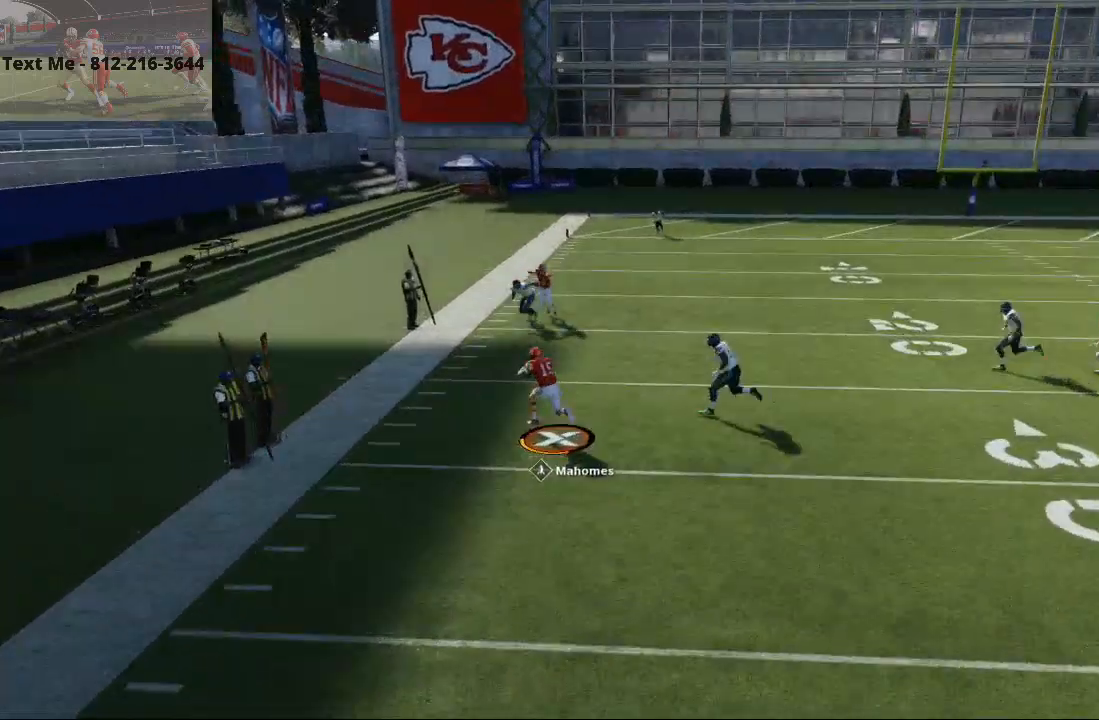
{"buttons": ["CROSS"], "left_stick": "center", "right_stick": "center", "events": [[467, "CROSS", "down"]]}
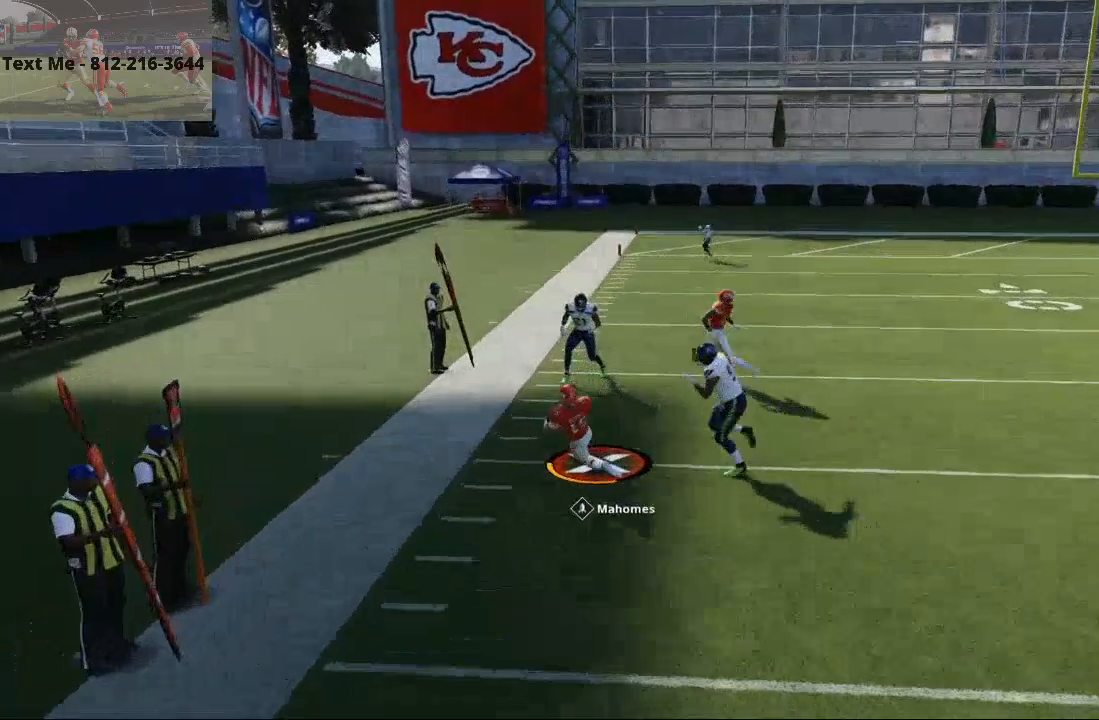
{"buttons": [], "left_stick": "center", "right_stick": "center", "events": [[133, "CROSS", "up"]]}
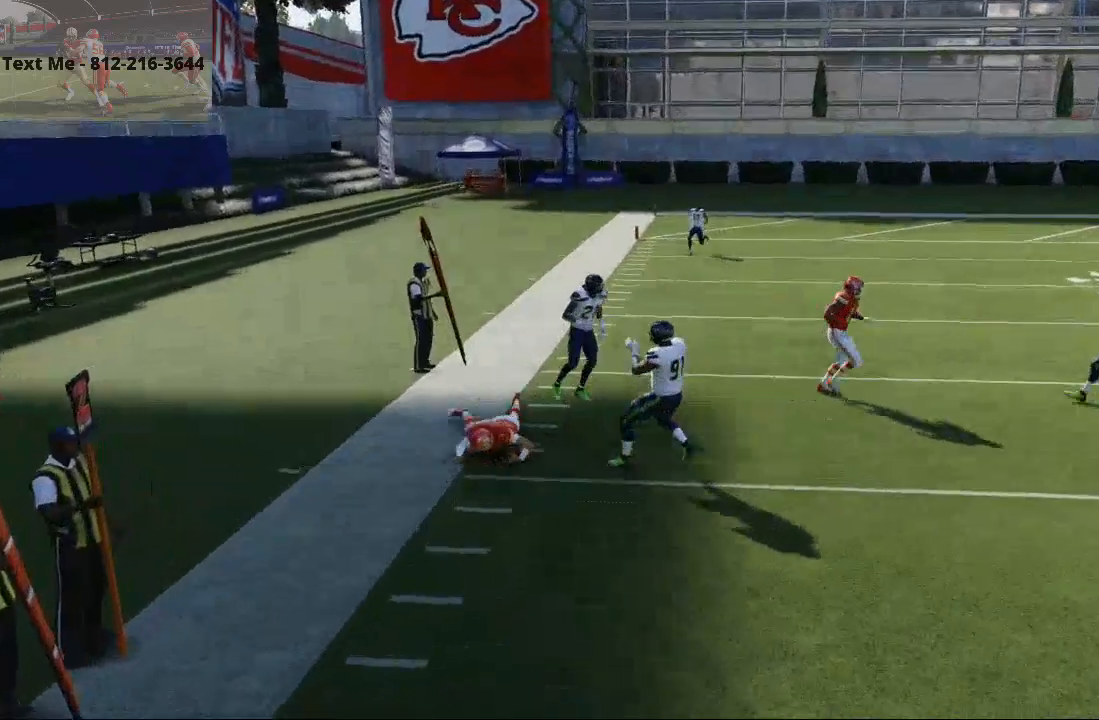
{"buttons": [], "left_stick": "center", "right_stick": "center", "events": []}
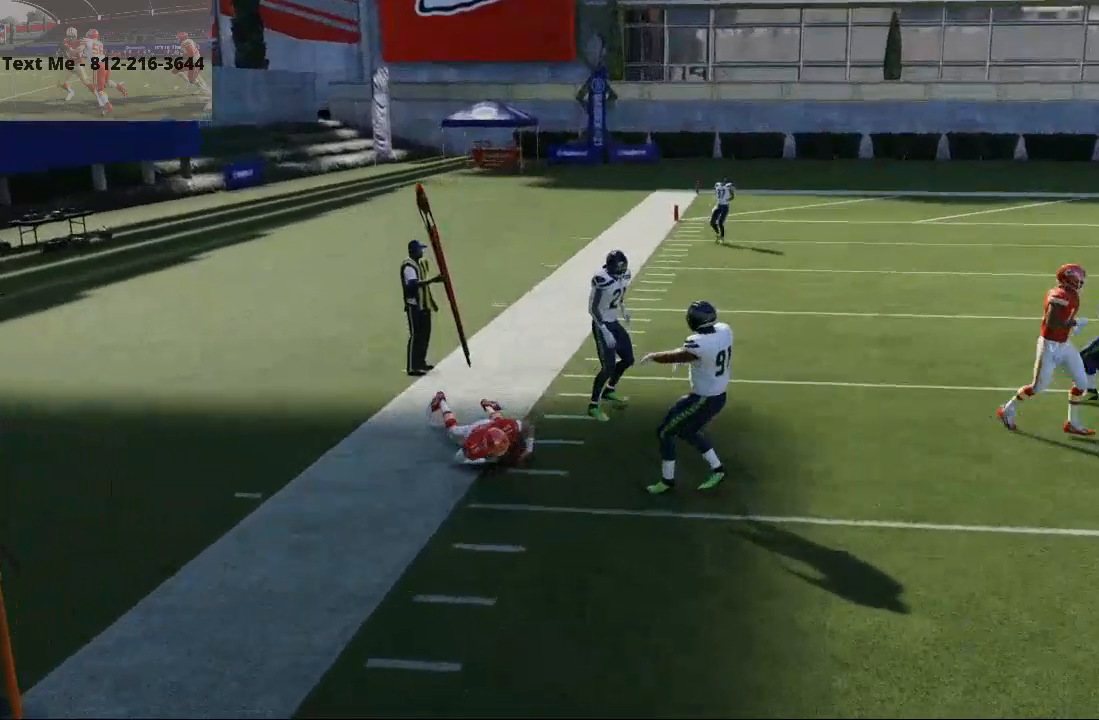
{"buttons": [], "left_stick": "center", "right_stick": "center", "events": []}
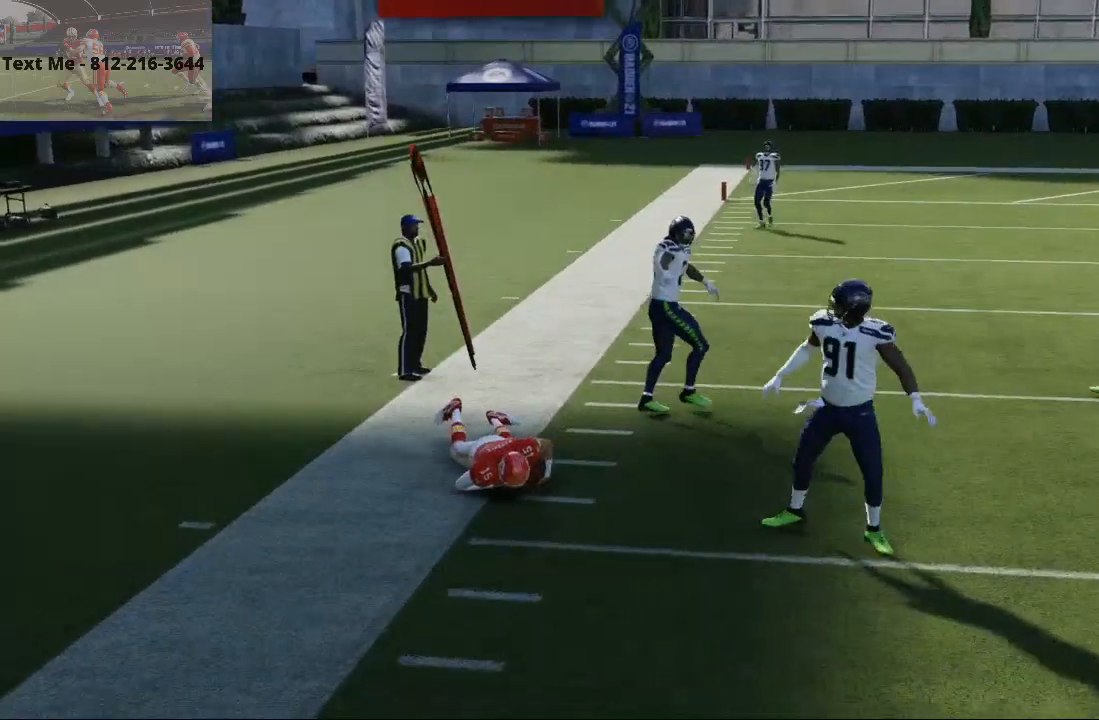
{"buttons": [], "left_stick": "center", "right_stick": "center", "events": []}
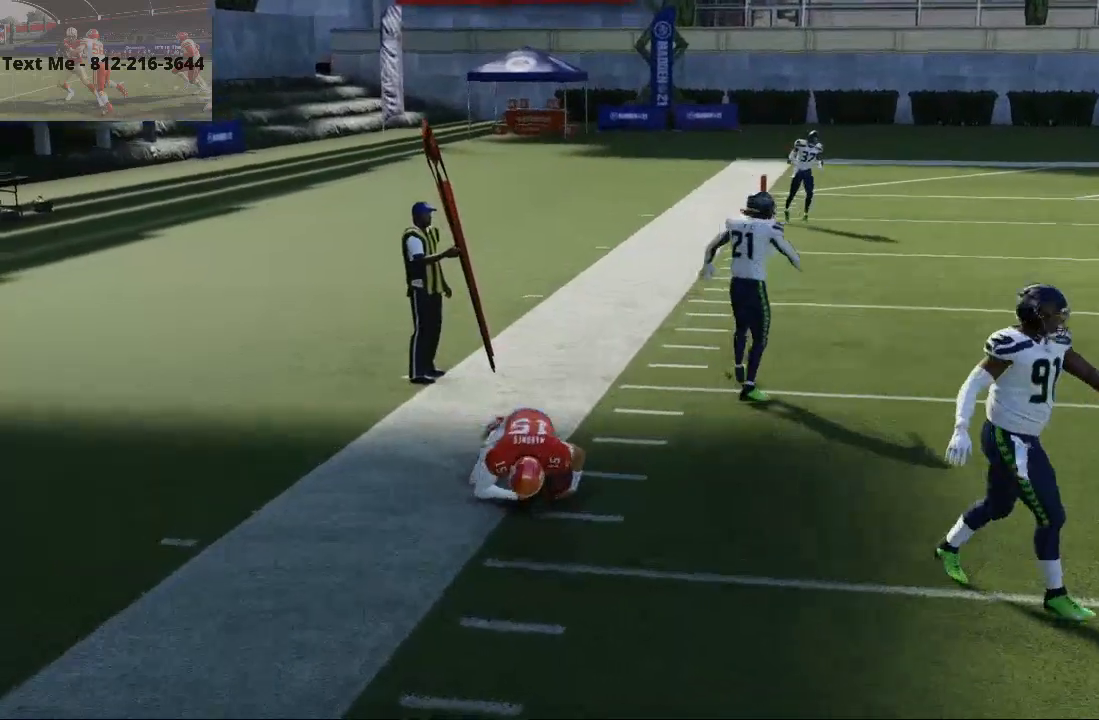
{"buttons": [], "left_stick": "center", "right_stick": "center", "events": []}
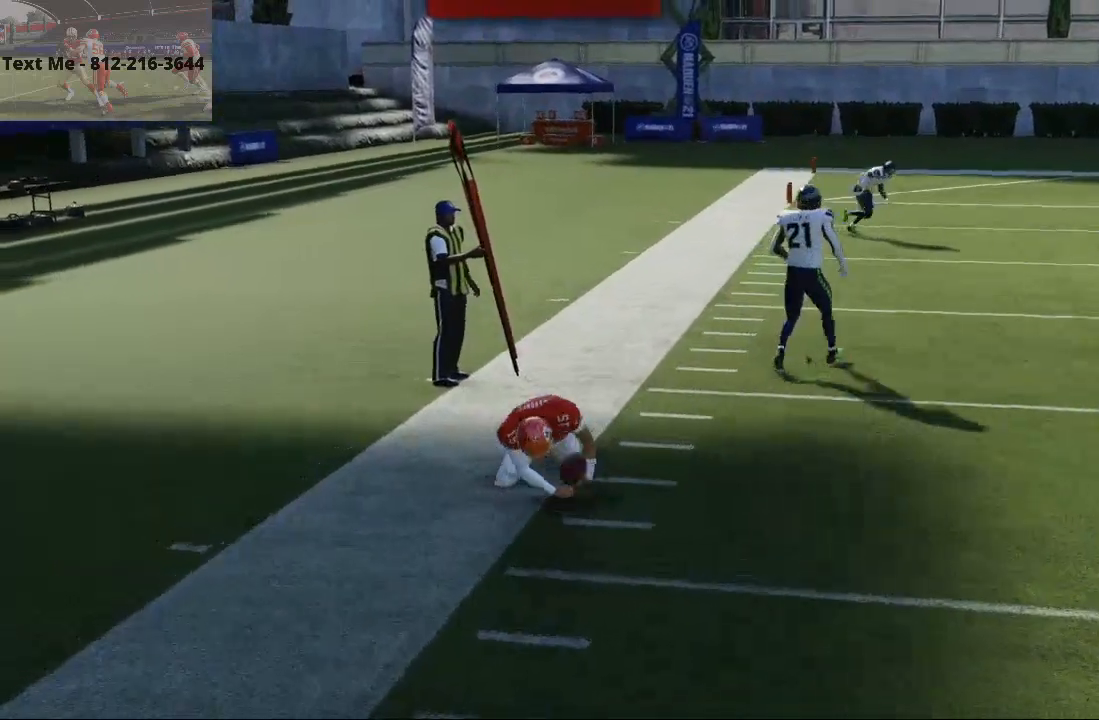
{"buttons": ["CIRCLE", "DPAD_RIGHT"], "left_stick": "center", "right_stick": "center", "events": [[333, "CIRCLE", "down"], [400, "DPAD_RIGHT", "down"]]}
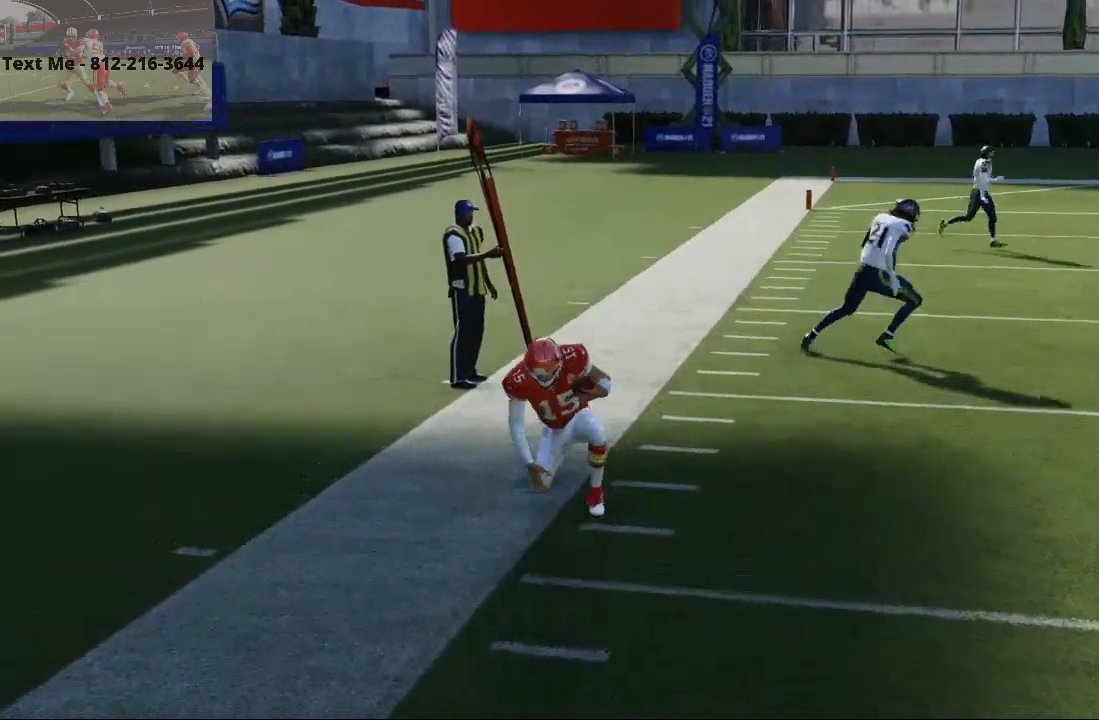
{"buttons": [], "left_stick": "center", "right_stick": "center", "events": [[33, "DPAD_RIGHT", "up"], [100, "CIRCLE", "up"], [167, "TRIANGLE", "down"], [300, "TRIANGLE", "up"], [367, "CROSS", "down"], [500, "CROSS", "up"]]}
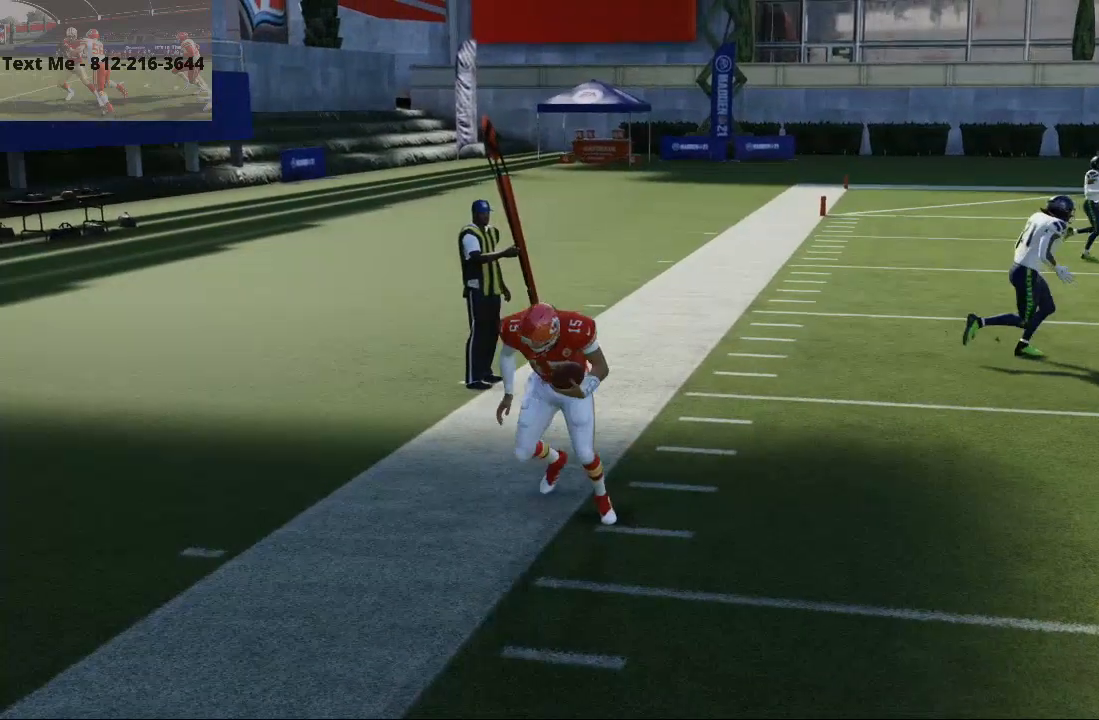
{"buttons": ["L2"], "left_stick": "center", "right_stick": "up", "events": [[67, "right_stick", "down"], [167, "right_stick", "center"], [267, "L2", "down"], [500, "right_stick", "up"]]}
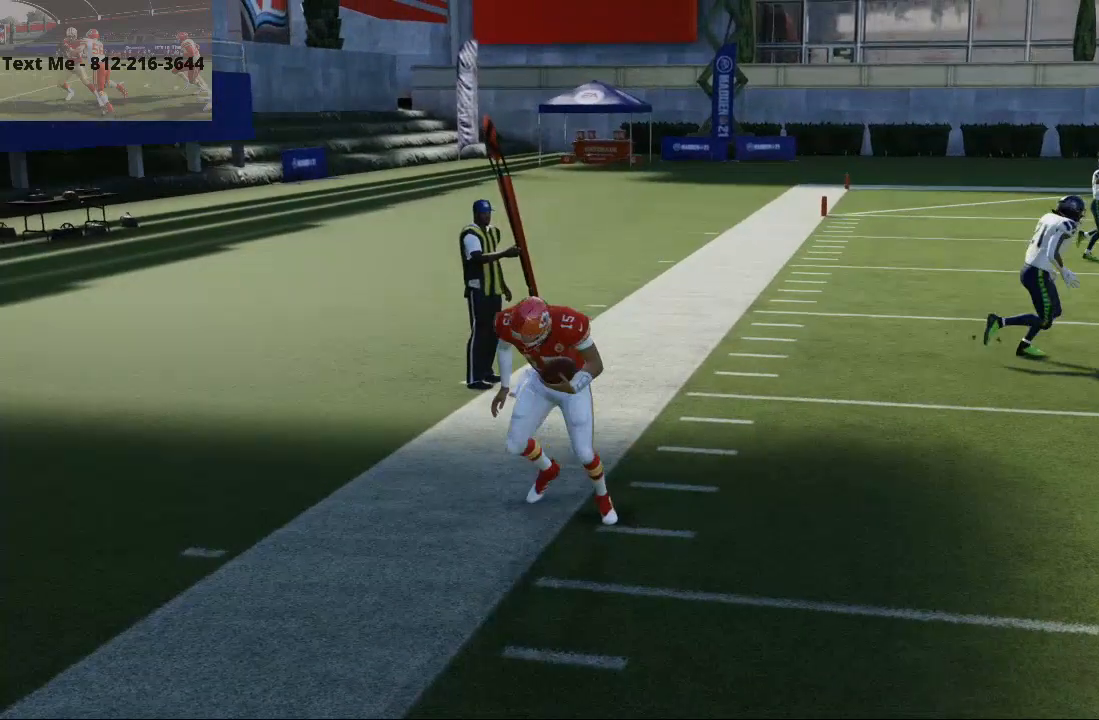
{"buttons": [], "left_stick": "center", "right_stick": "center", "events": [[233, "right_stick", "center"], [267, "L2", "up"]]}
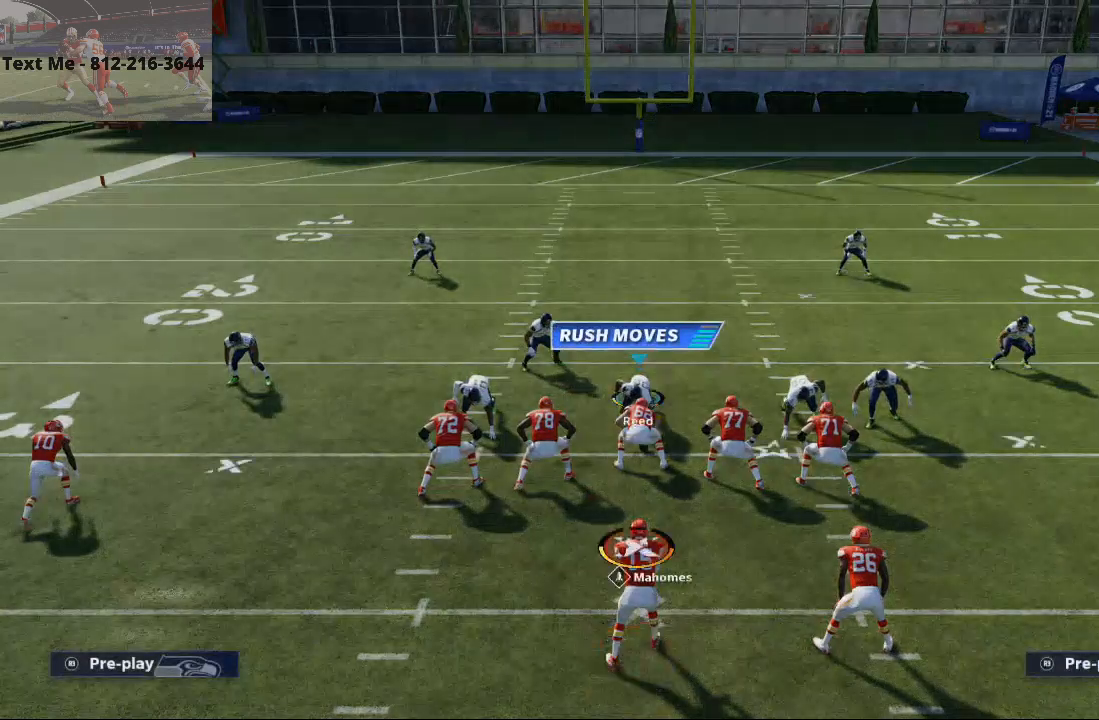
{"buttons": [], "left_stick": "center", "right_stick": "center", "events": [[233, "CROSS", "down"], [300, "CROSS", "up"]]}